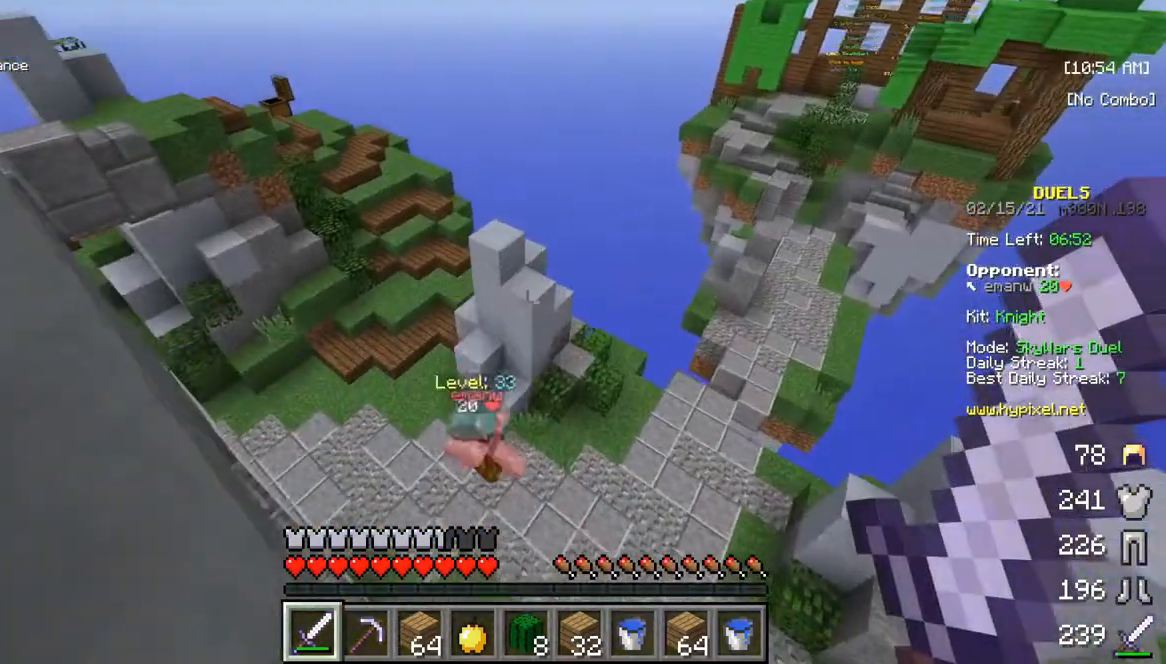
Gameplay with keyboard and mouse; each line is a JSON object with the keys and mouse buttons held at the frame after it. "events" lists presses ("down") and releases ("up") of "a", "d", "s", "w", "mouse_left" and "mouse_right" between this image and that frame as [ms after this image, input, new state], when the widget could be followed in between. "mouse_left", "mouse_right" = the "left", "right" buttons of the "mouse" list. No other keys are recorded. Fast repeated clicks can show as one long hold. Mouse movement is not recorded.
{"keys": [], "mouse": [], "events": []}
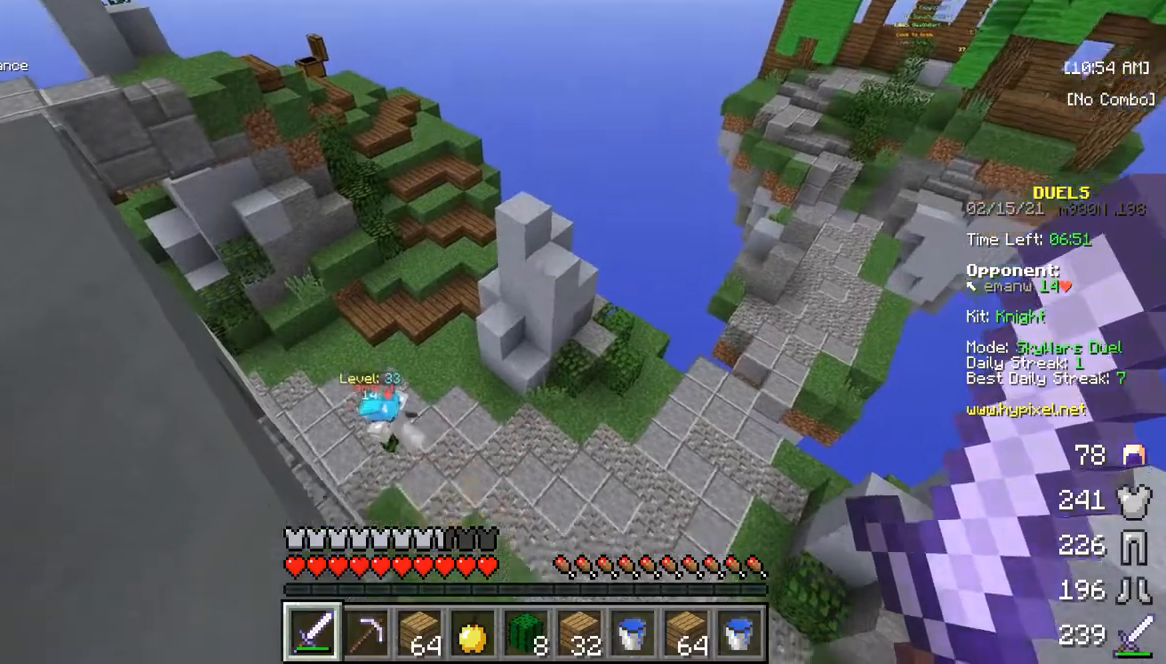
{"keys": [], "mouse": [], "events": []}
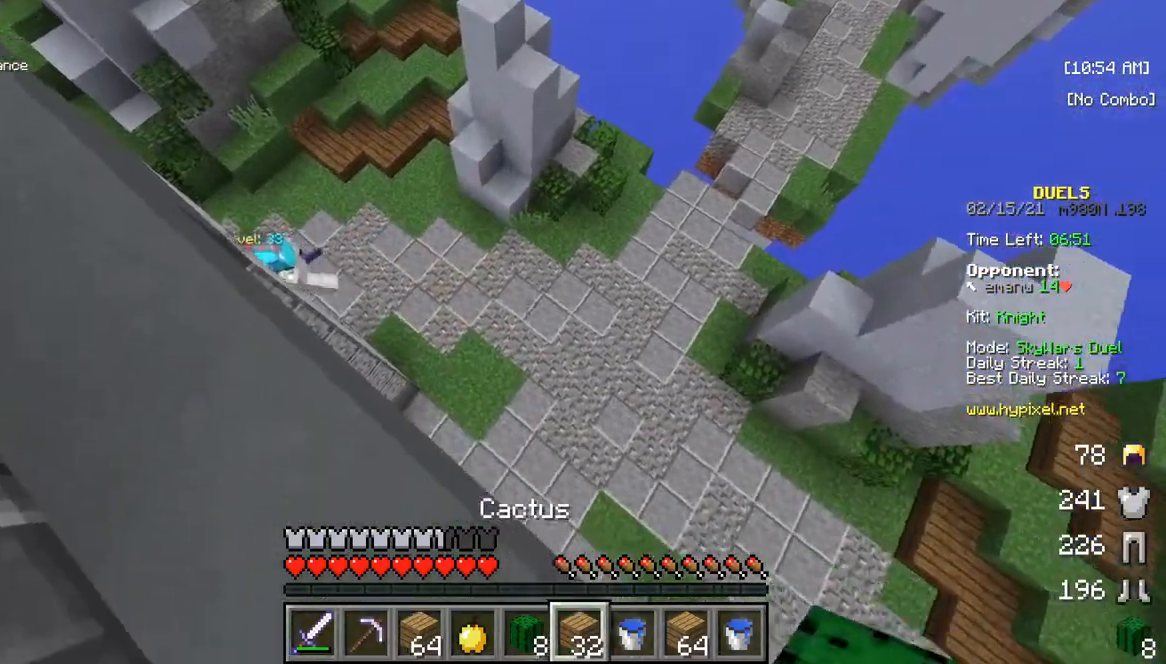
{"keys": [], "mouse": [], "events": []}
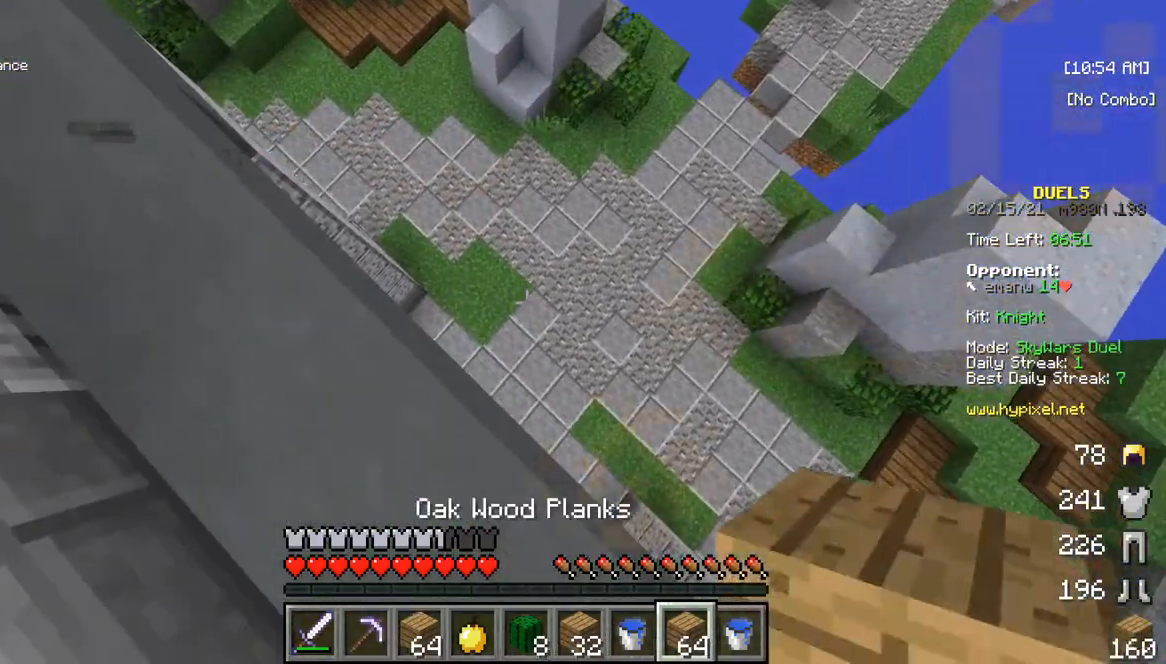
{"keys": [], "mouse": ["right"], "events": [[233, "w", "down"], [433, "w", "up"], [467, "mouse_right", "down"]]}
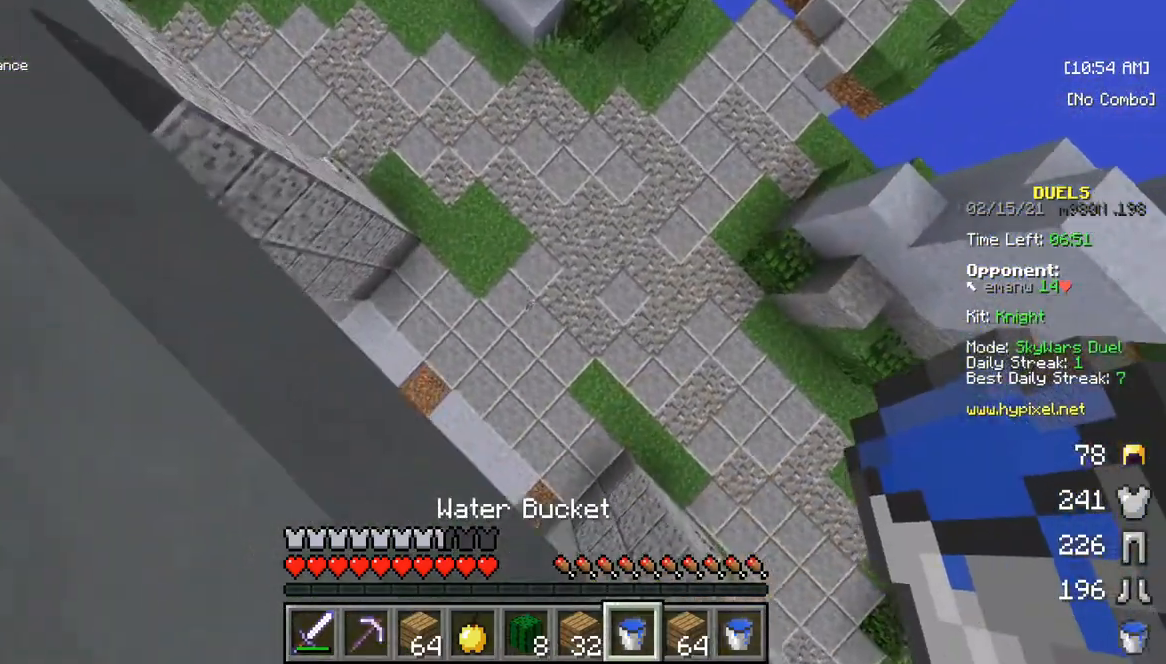
{"keys": [], "mouse": ["right"], "events": []}
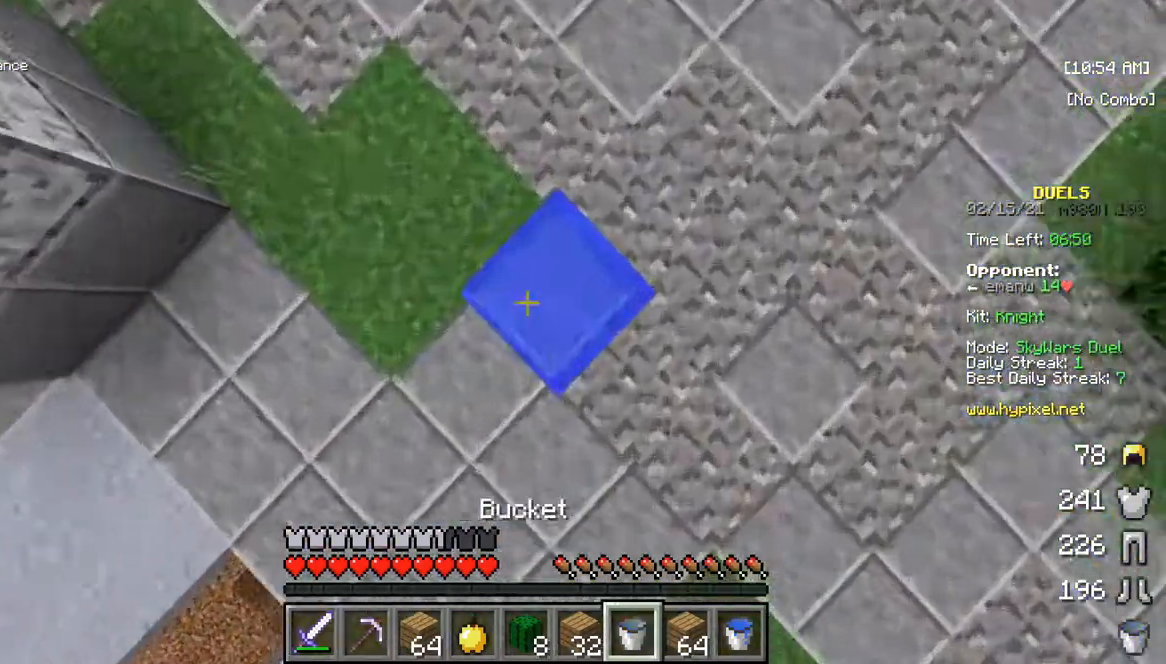
{"keys": [], "mouse": [], "events": [[233, "mouse_right", "up"]]}
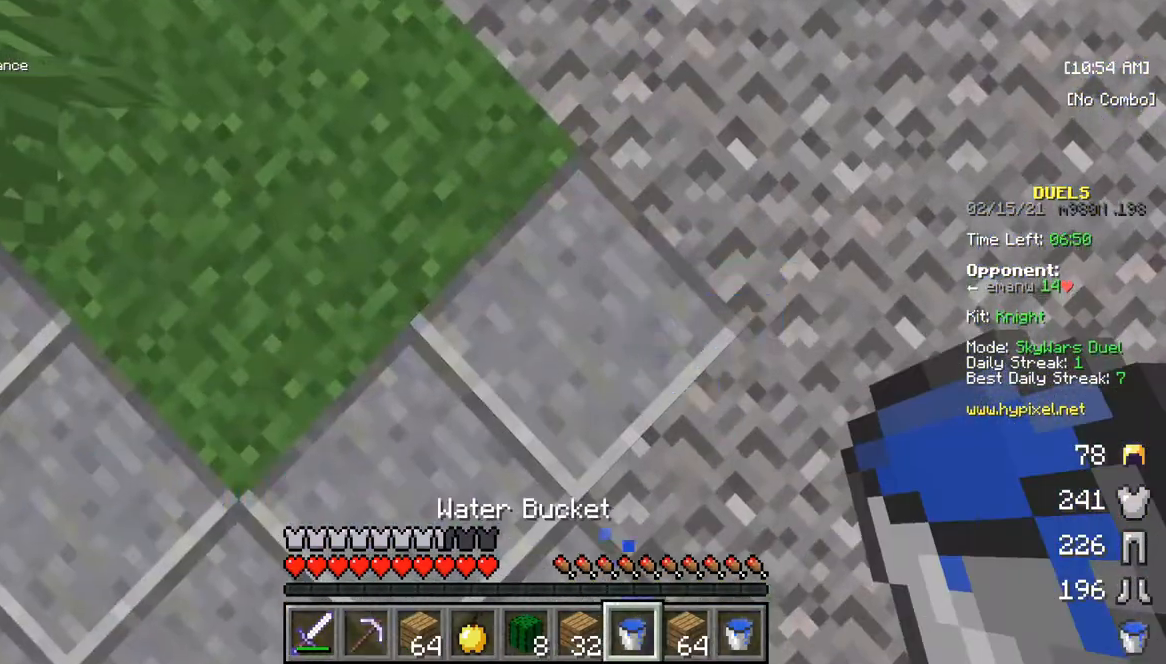
{"keys": ["w"], "mouse": [], "events": [[167, "w", "down"]]}
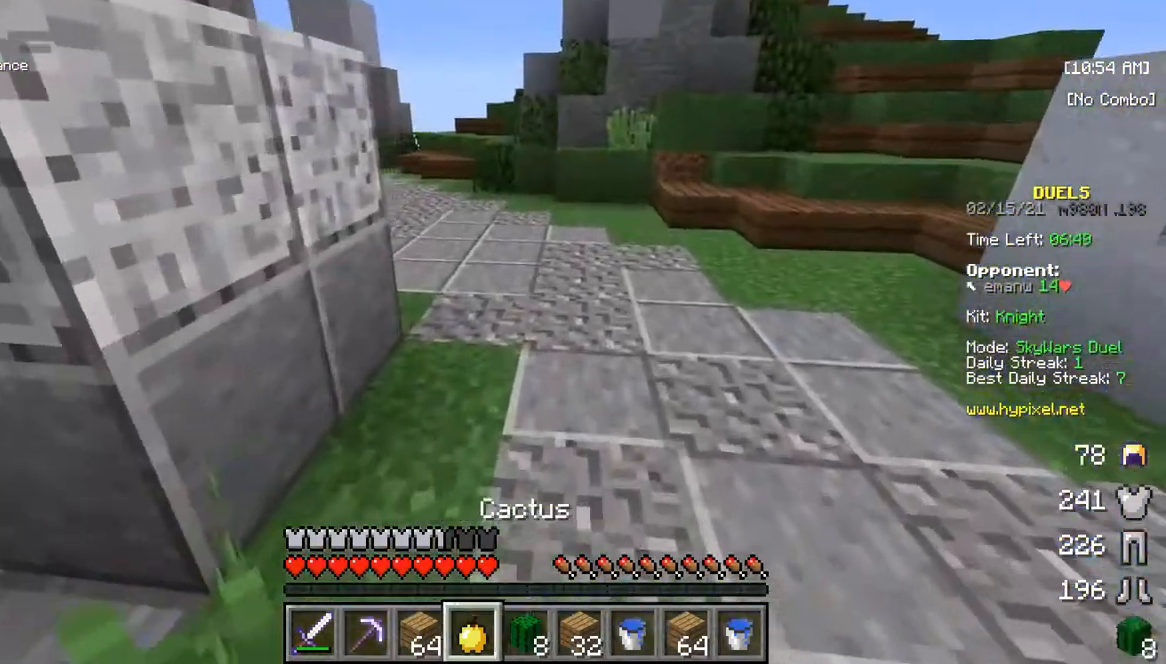
{"keys": ["w"], "mouse": [], "events": []}
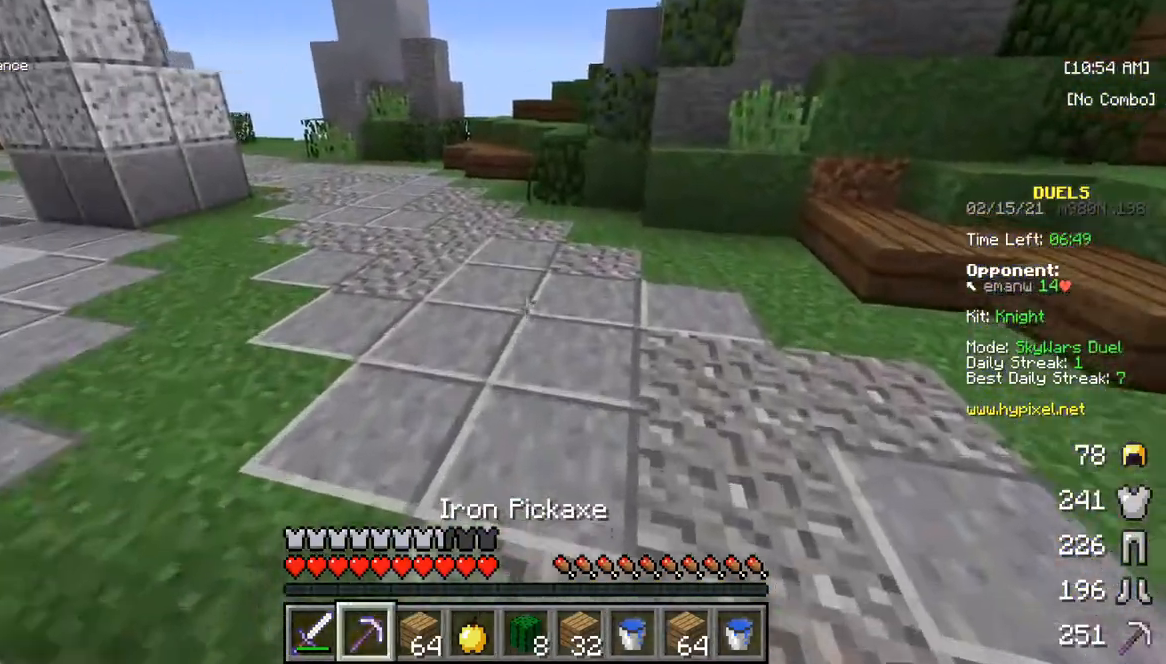
{"keys": ["w"], "mouse": [], "events": []}
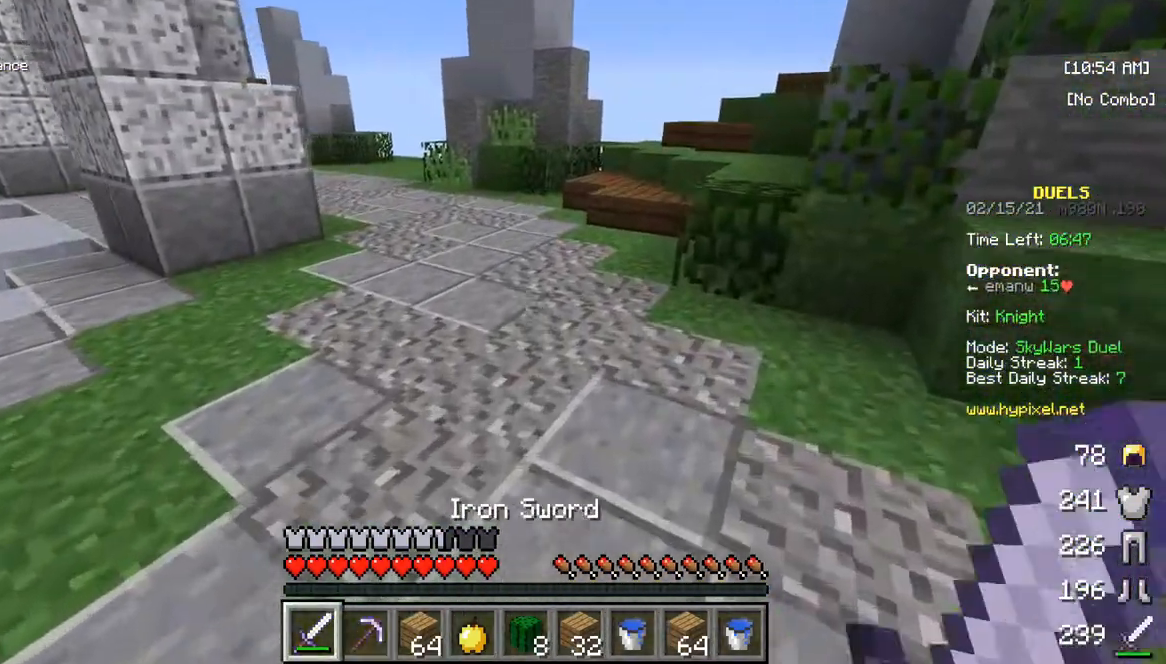
{"keys": ["w"], "mouse": [], "events": []}
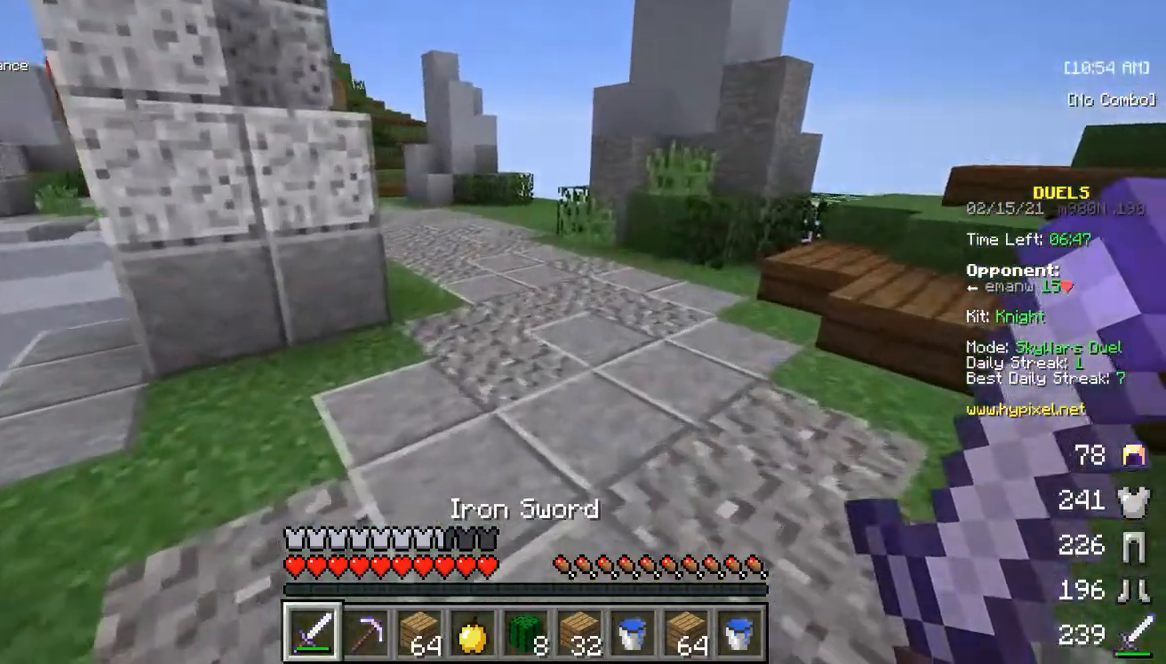
{"keys": ["w"], "mouse": [], "events": []}
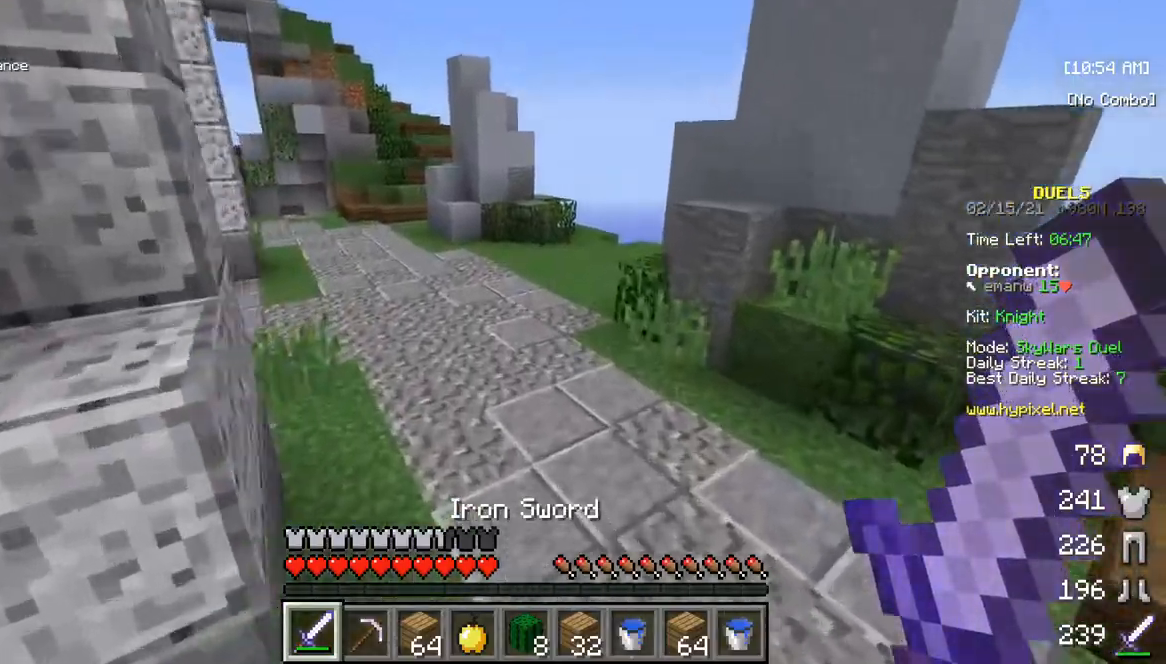
{"keys": ["w"], "mouse": [], "events": []}
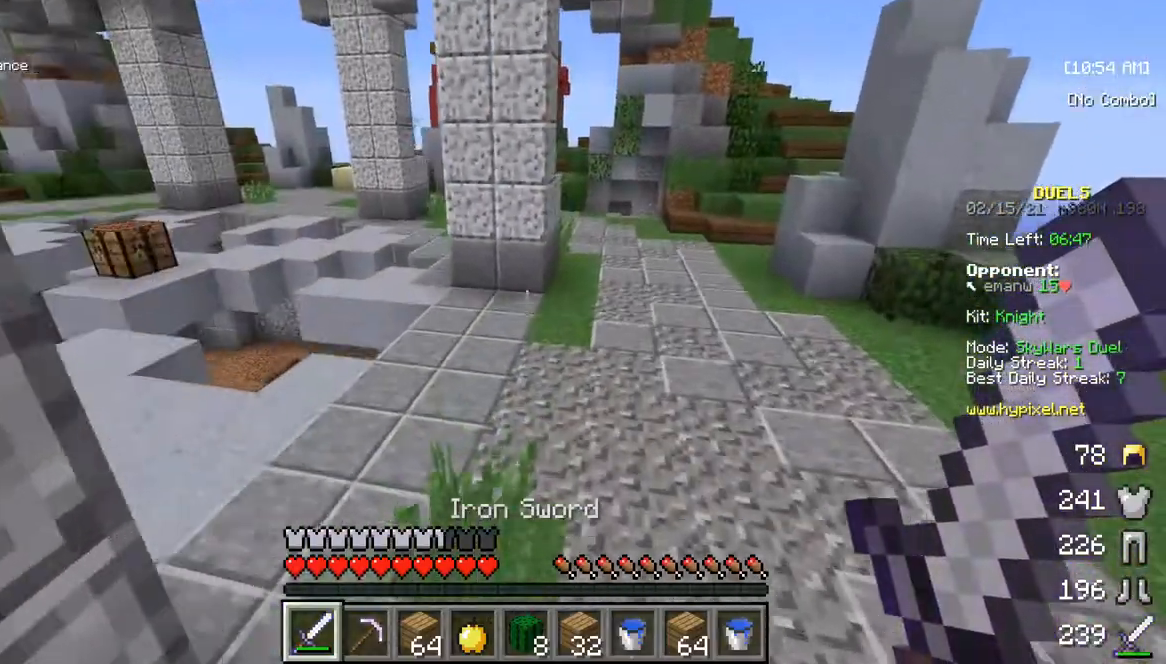
{"keys": ["w"], "mouse": [], "events": []}
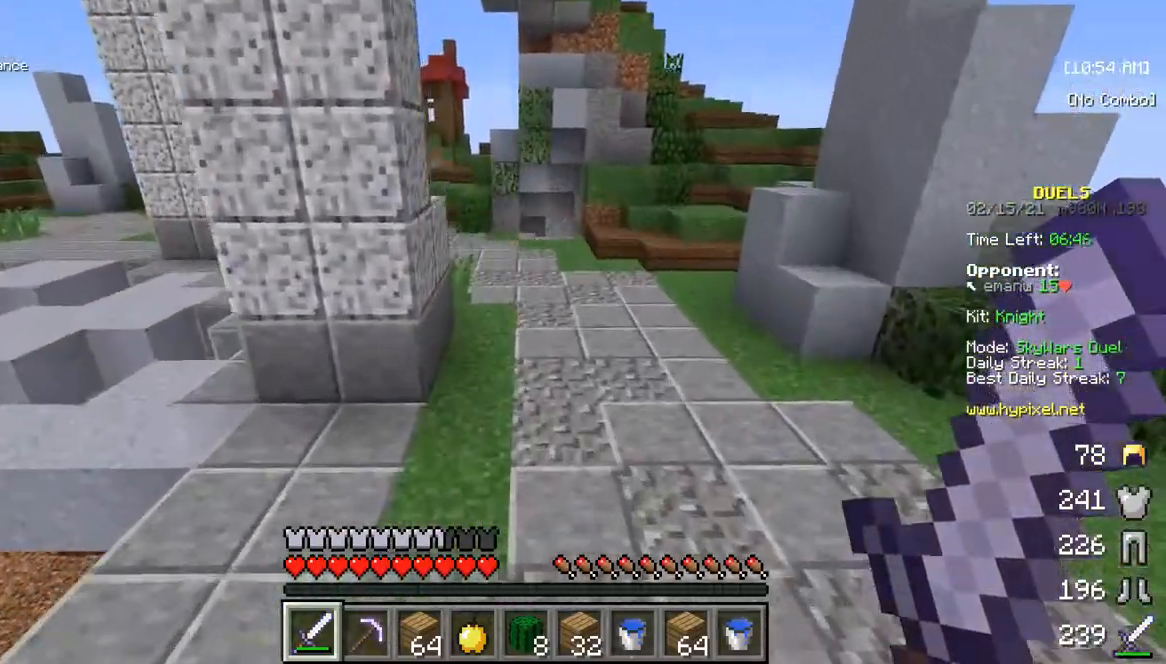
{"keys": ["w"], "mouse": [], "events": []}
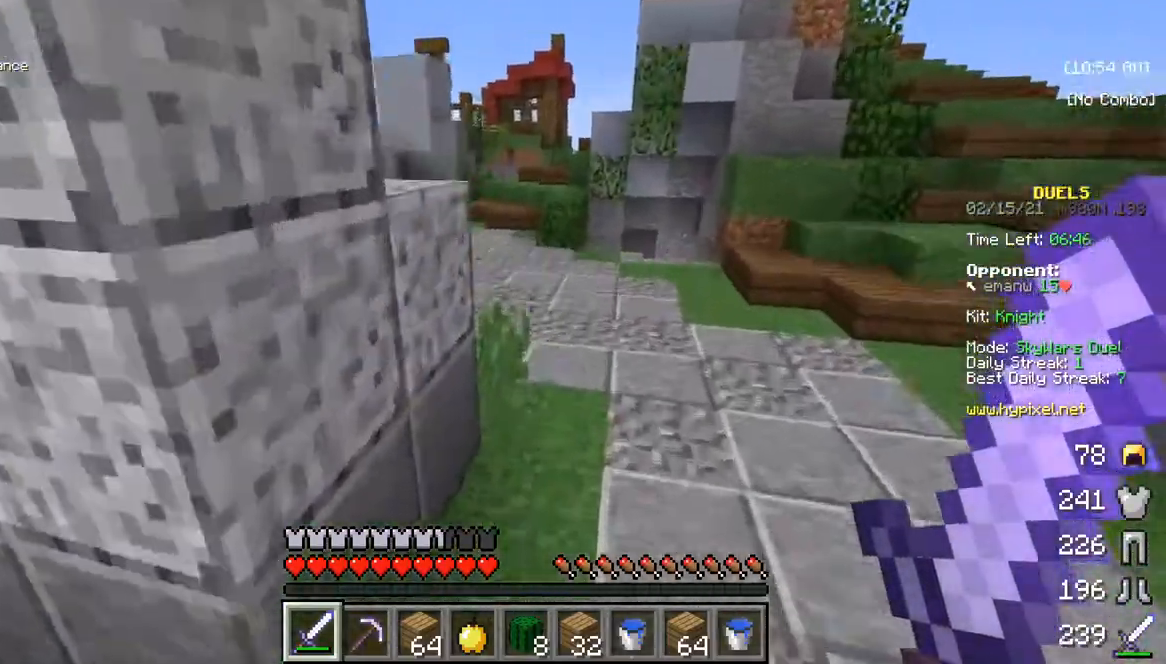
{"keys": ["w"], "mouse": [], "events": []}
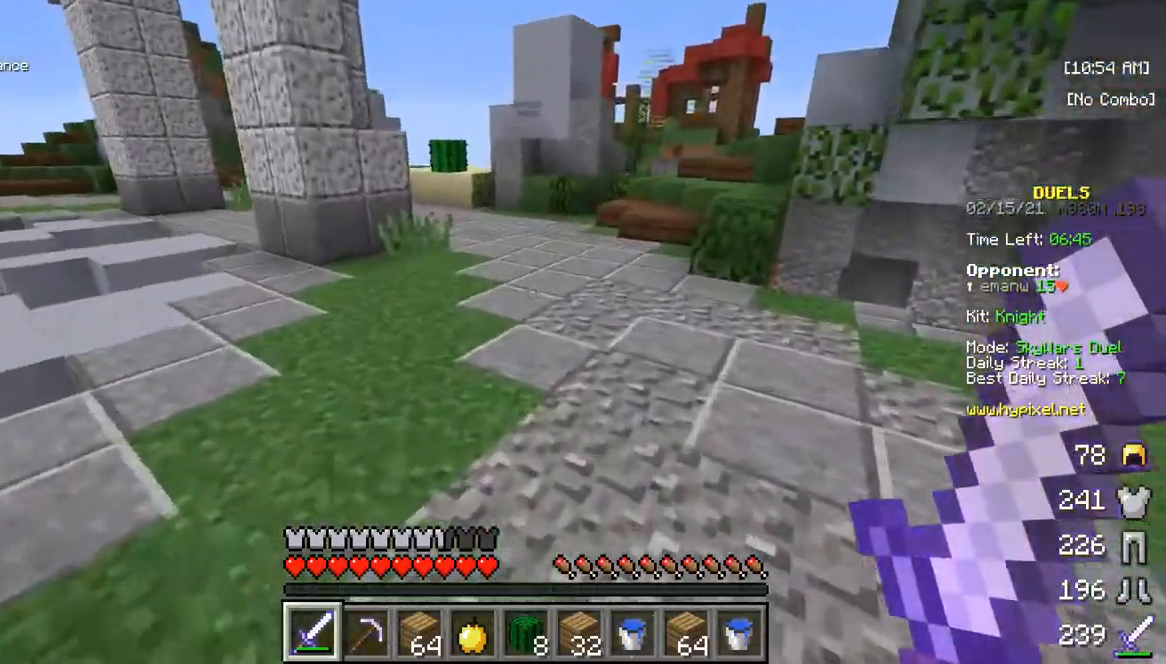
{"keys": ["w"], "mouse": [], "events": []}
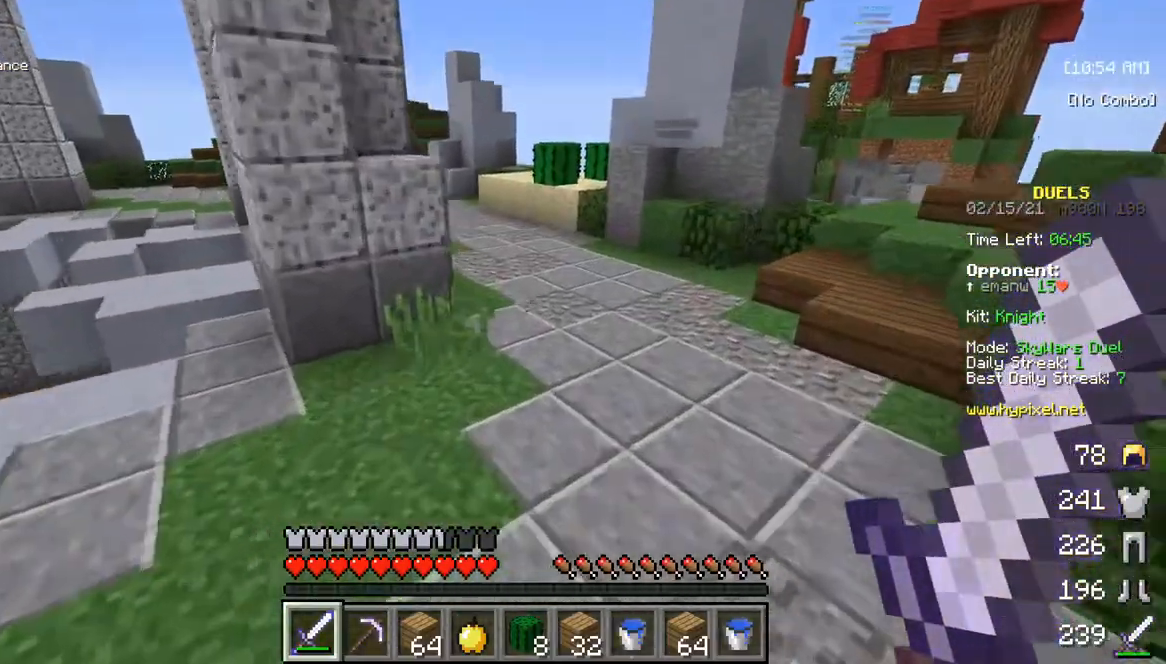
{"keys": ["w"], "mouse": [], "events": []}
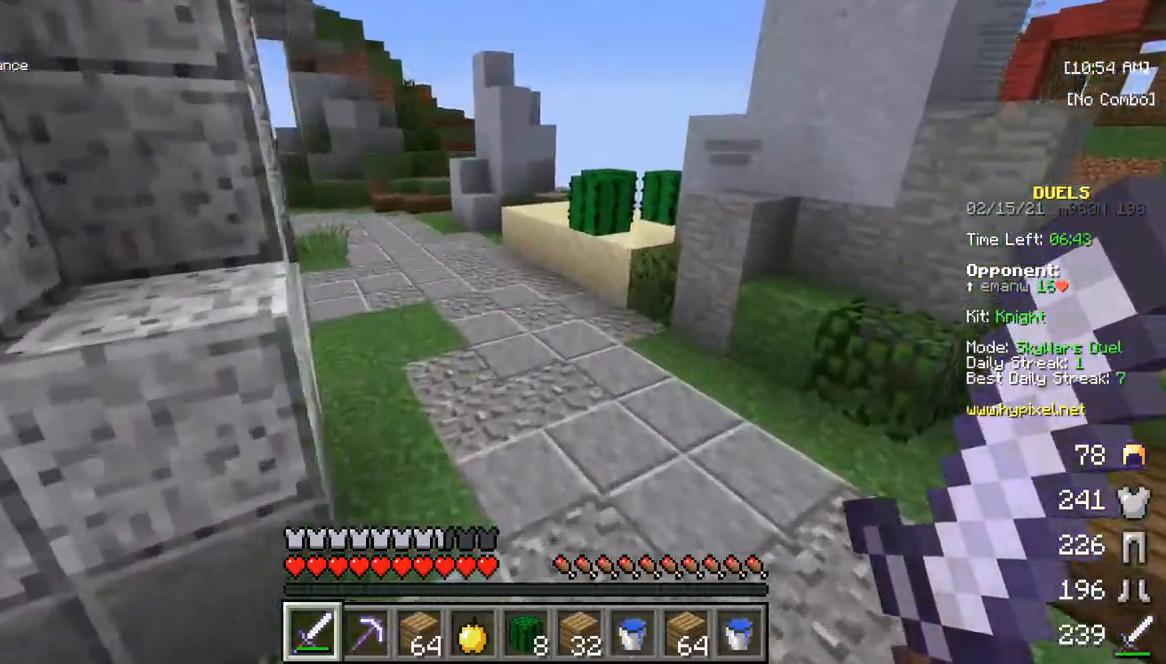
{"keys": ["w"], "mouse": [], "events": []}
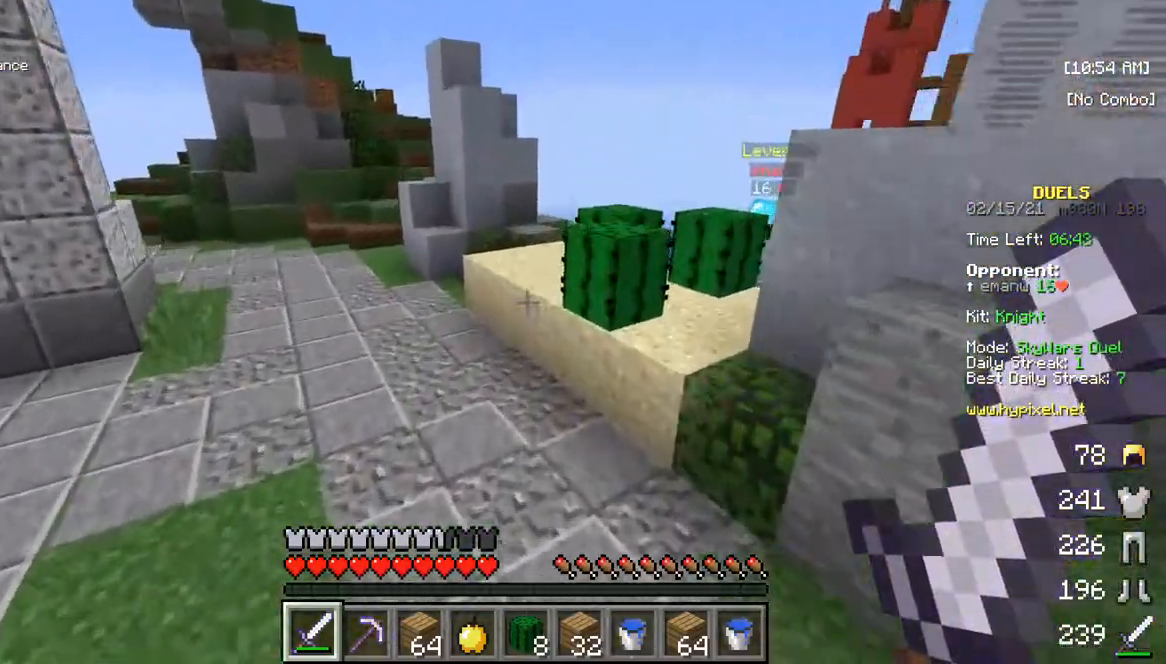
{"keys": ["a", "w"], "mouse": [], "events": [[200, "a", "down"]]}
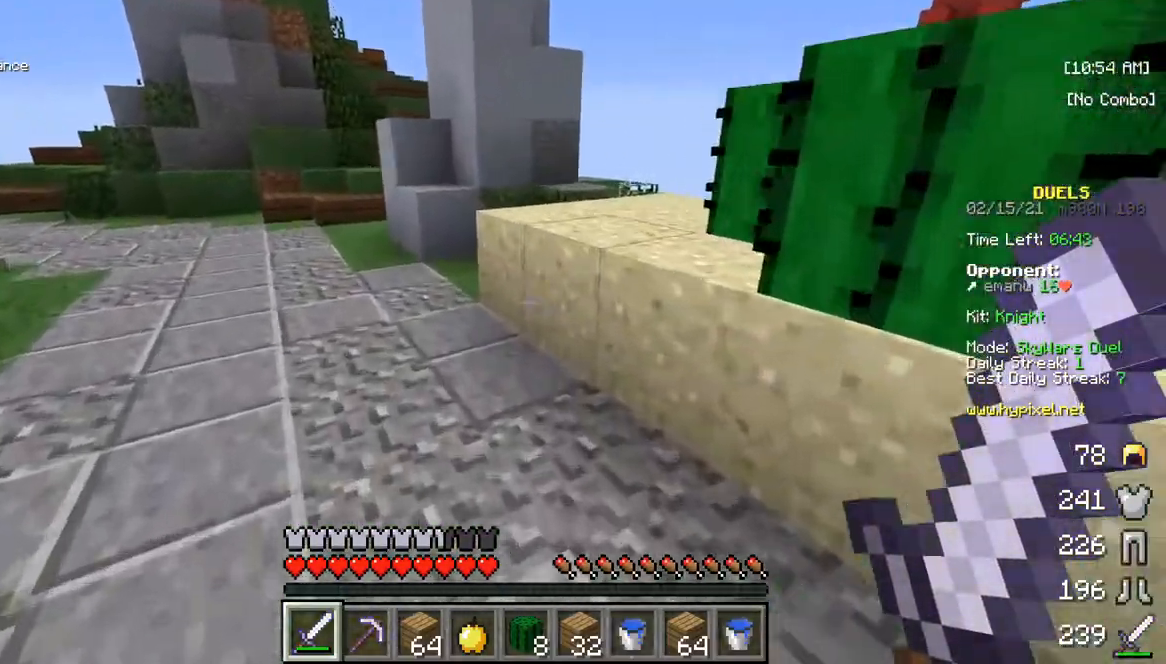
{"keys": ["a", "w"], "mouse": [], "events": []}
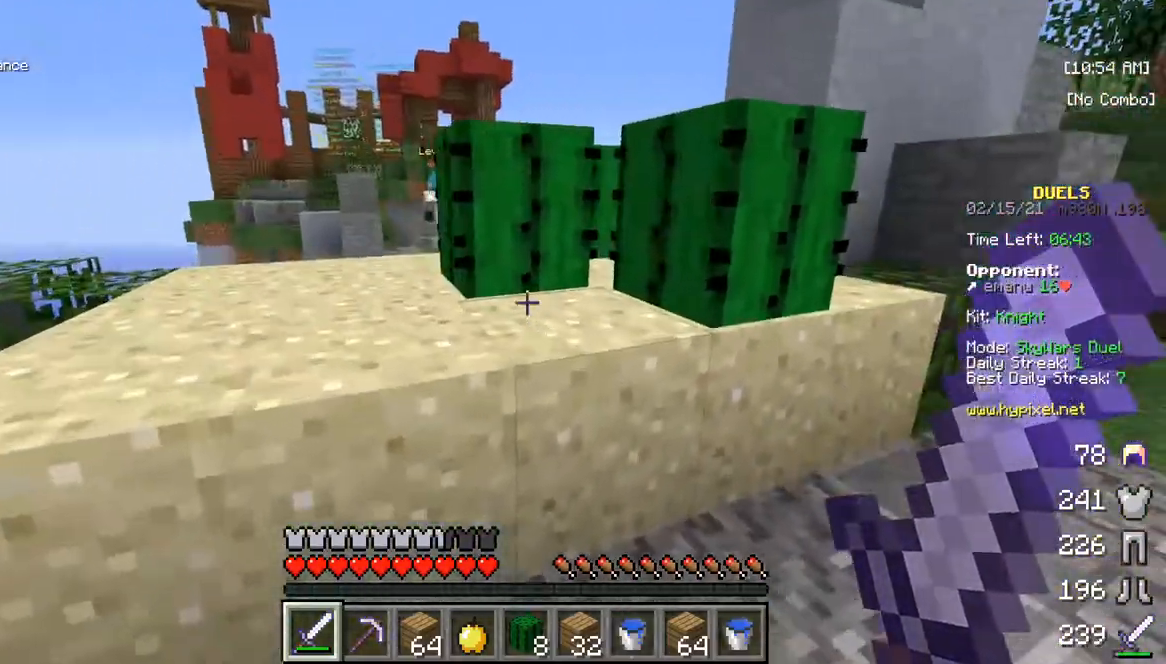
{"keys": ["w"], "mouse": [], "events": [[17, "a", "up"], [83, "w", "up"], [300, "w", "down"]]}
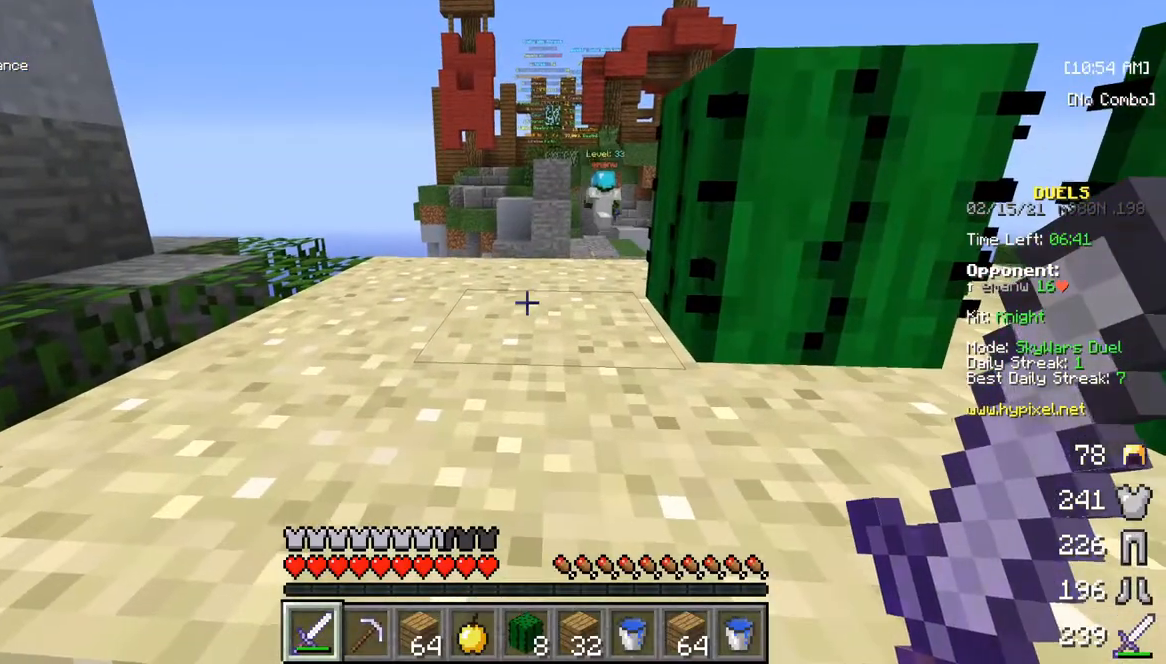
{"keys": ["w"], "mouse": [], "events": [[83, "w", "up"], [167, "w", "down"]]}
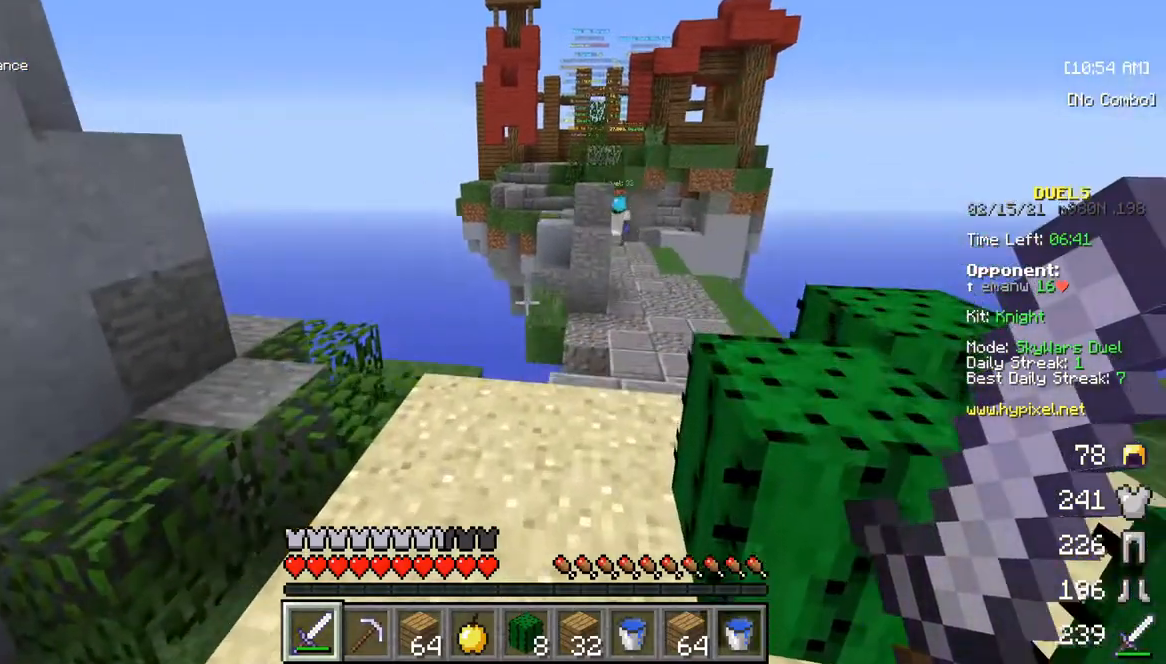
{"keys": ["w"], "mouse": [], "events": []}
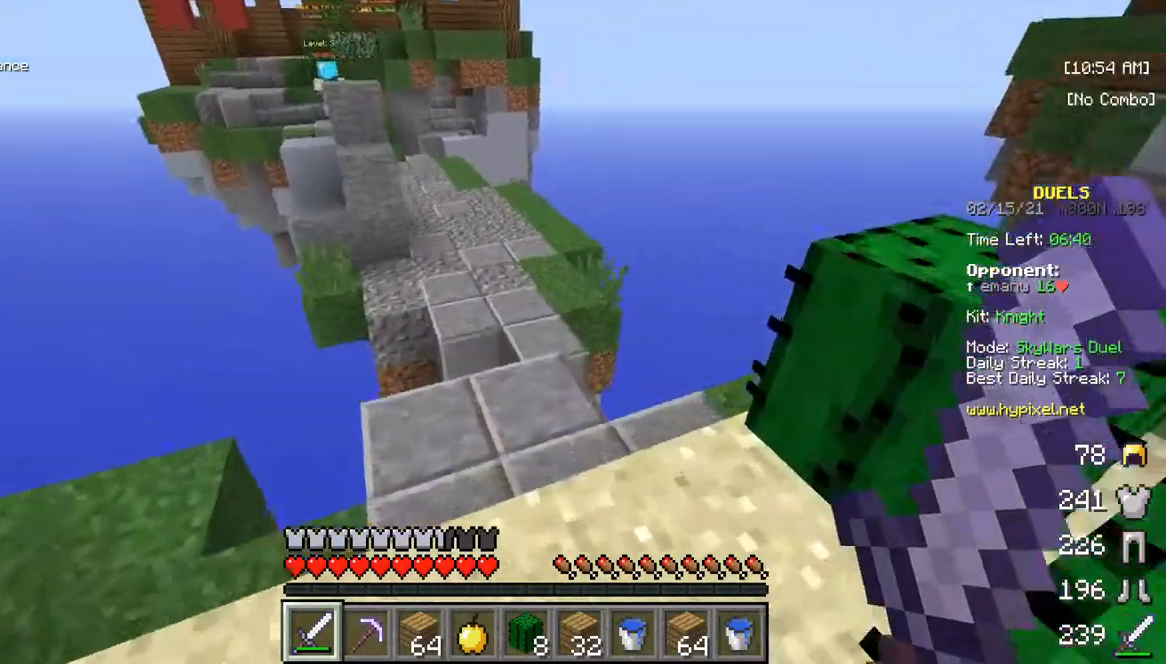
{"keys": ["w"], "mouse": [], "events": []}
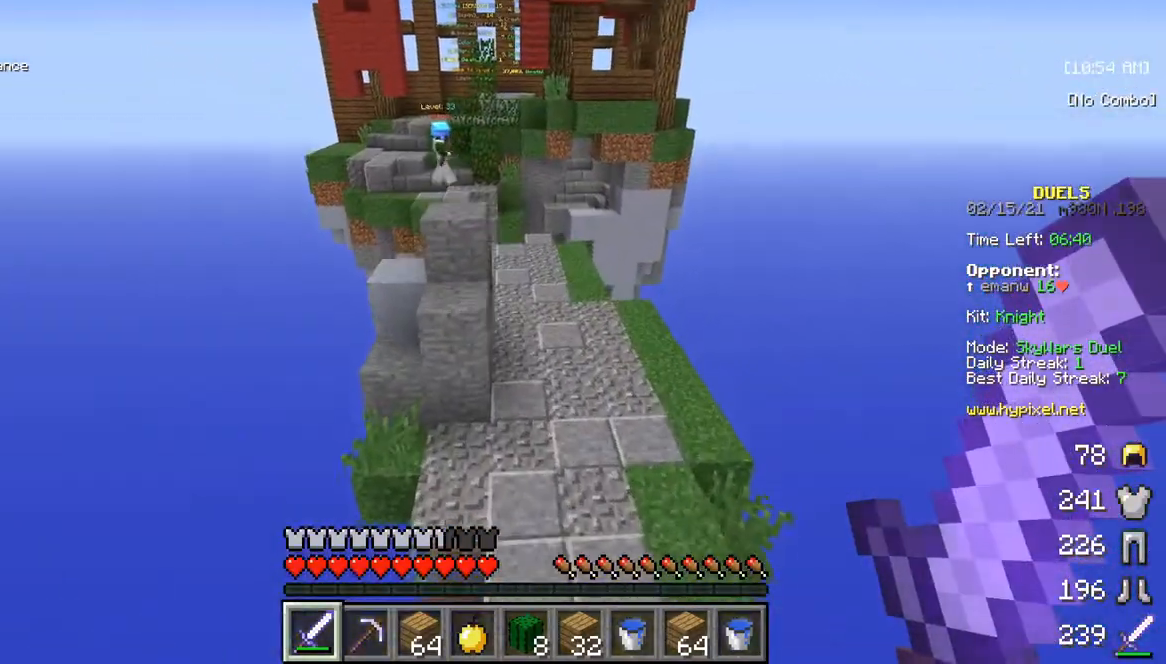
{"keys": ["w"], "mouse": [], "events": []}
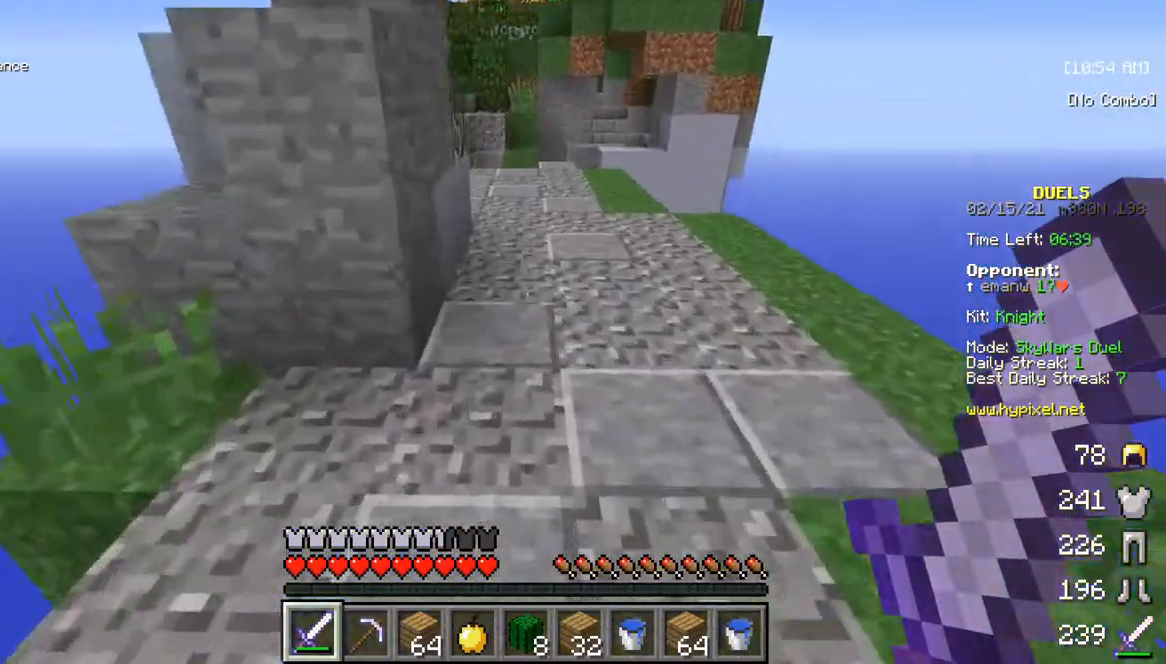
{"keys": [], "mouse": [], "events": [[250, "w", "up"]]}
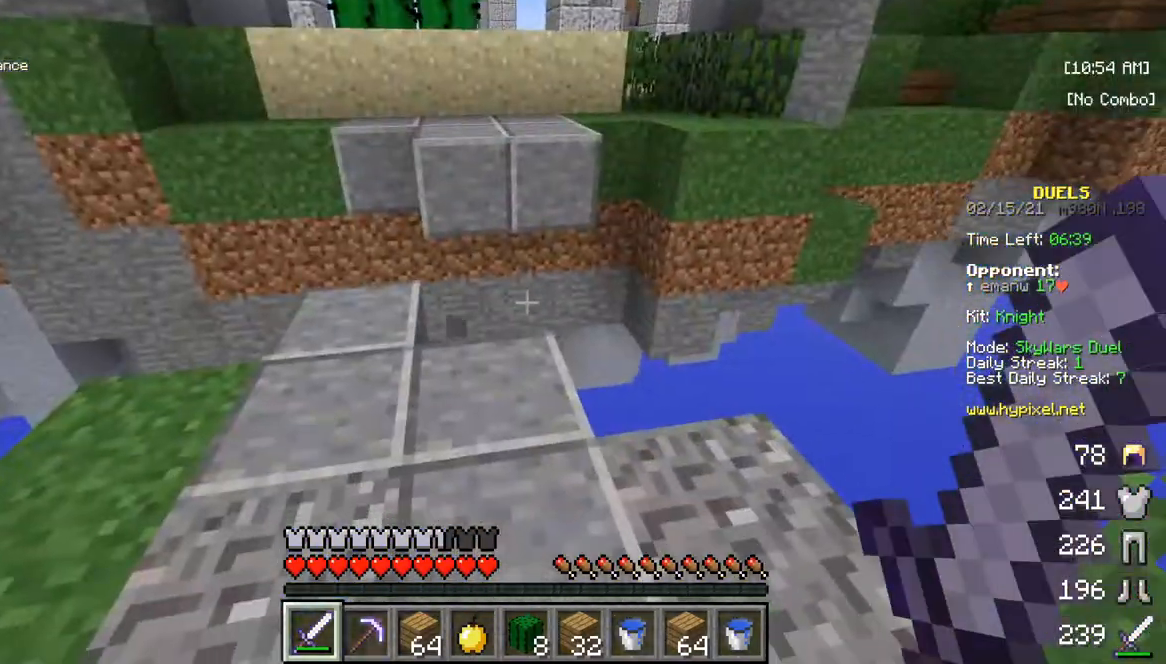
{"keys": ["w"], "mouse": [], "events": [[500, "w", "down"]]}
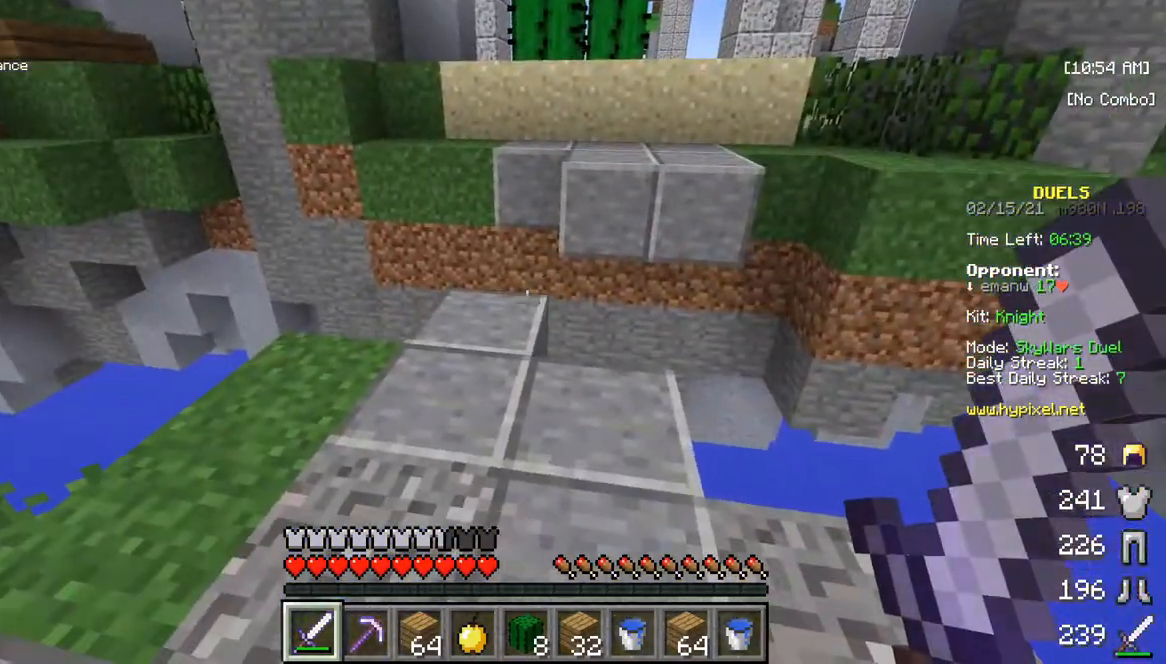
{"keys": ["w"], "mouse": [], "events": []}